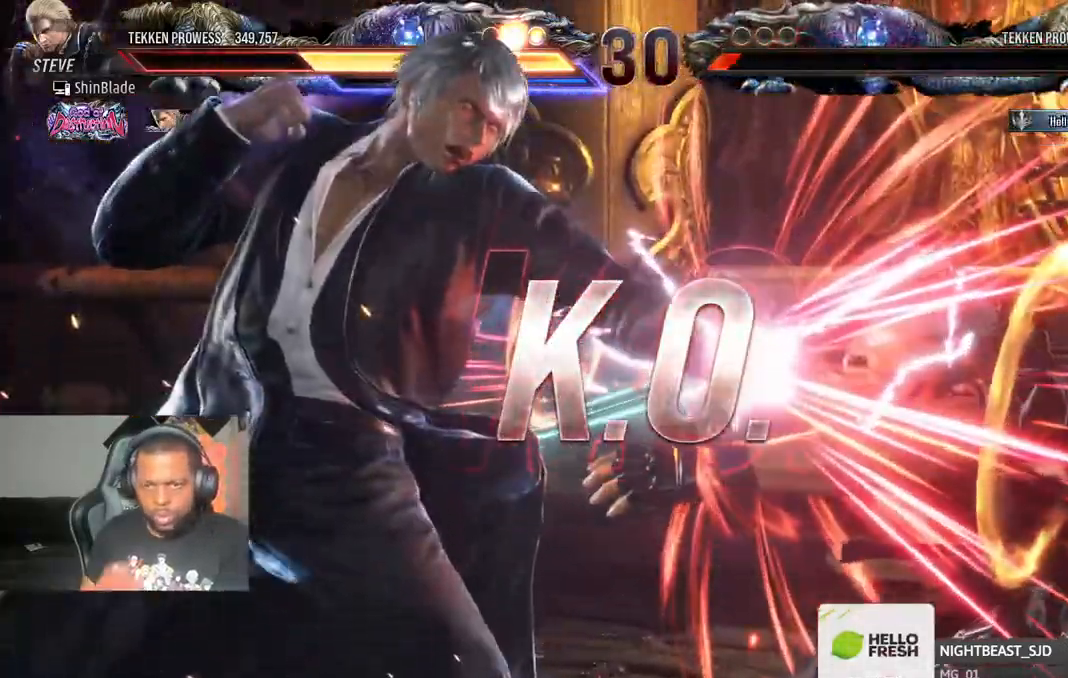
Gameplay with a controller (PlayStation layout); each line is a JSON object with the inputs held at the frame after it. "events" lists button and stick changes between this image and that frame as [ms after this image, input, new state], when the widget could be followed in between.
{"buttons": ["DPAD_RIGHT"], "left_stick": "center", "right_stick": "center", "events": []}
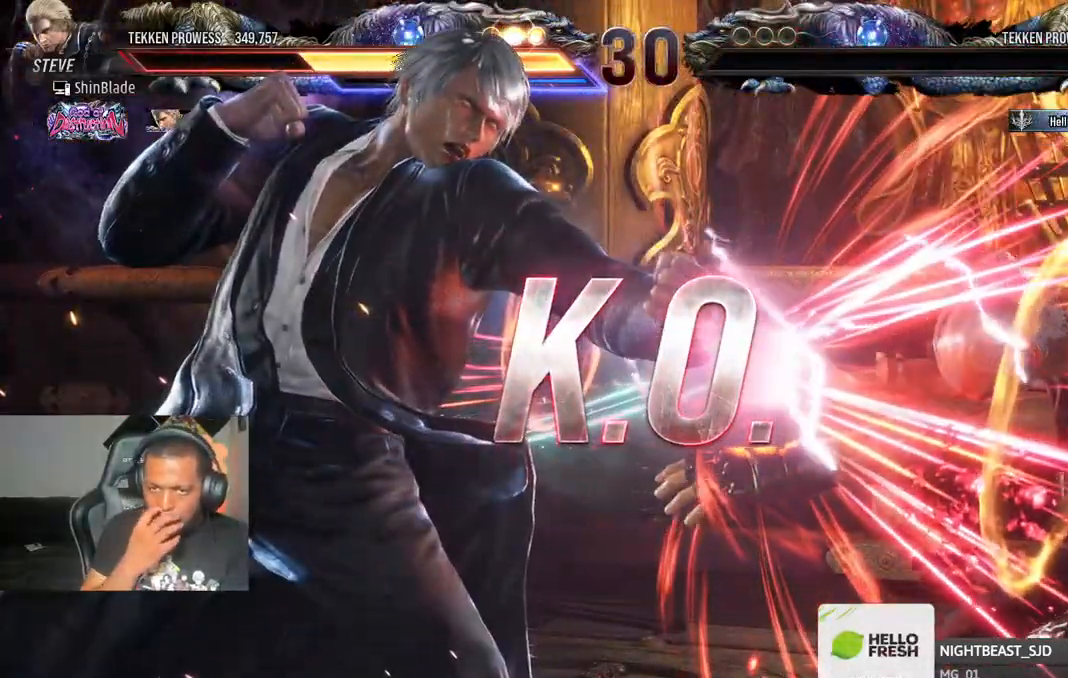
{"buttons": [], "left_stick": "center", "right_stick": "center", "events": [[450, "DPAD_RIGHT", "up"]]}
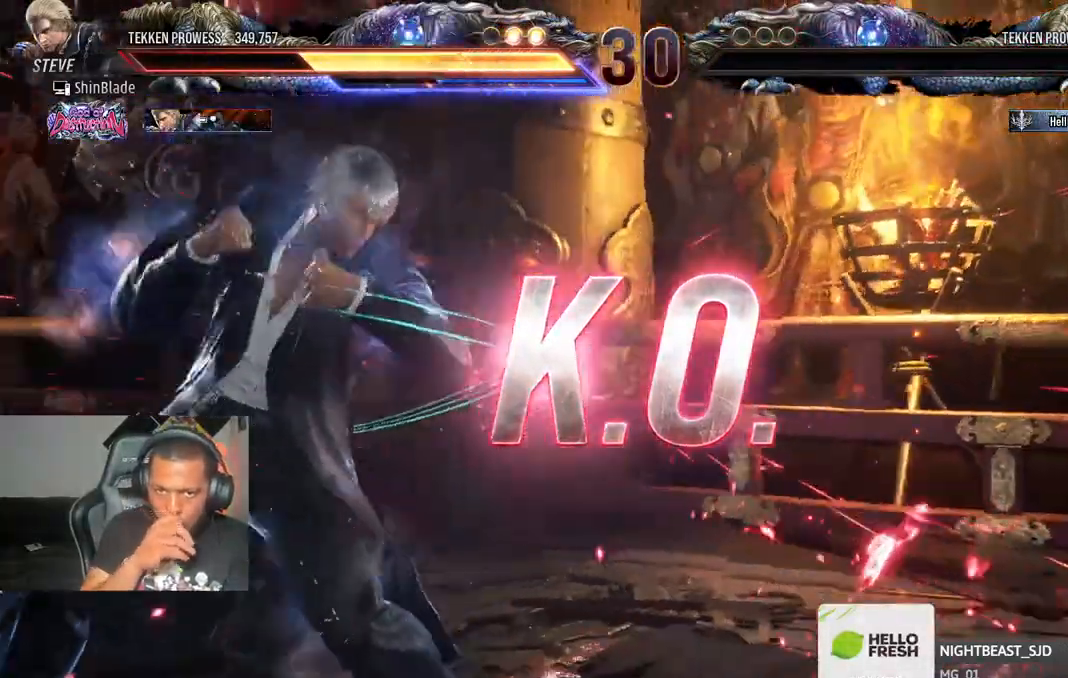
{"buttons": [], "left_stick": "center", "right_stick": "center", "events": []}
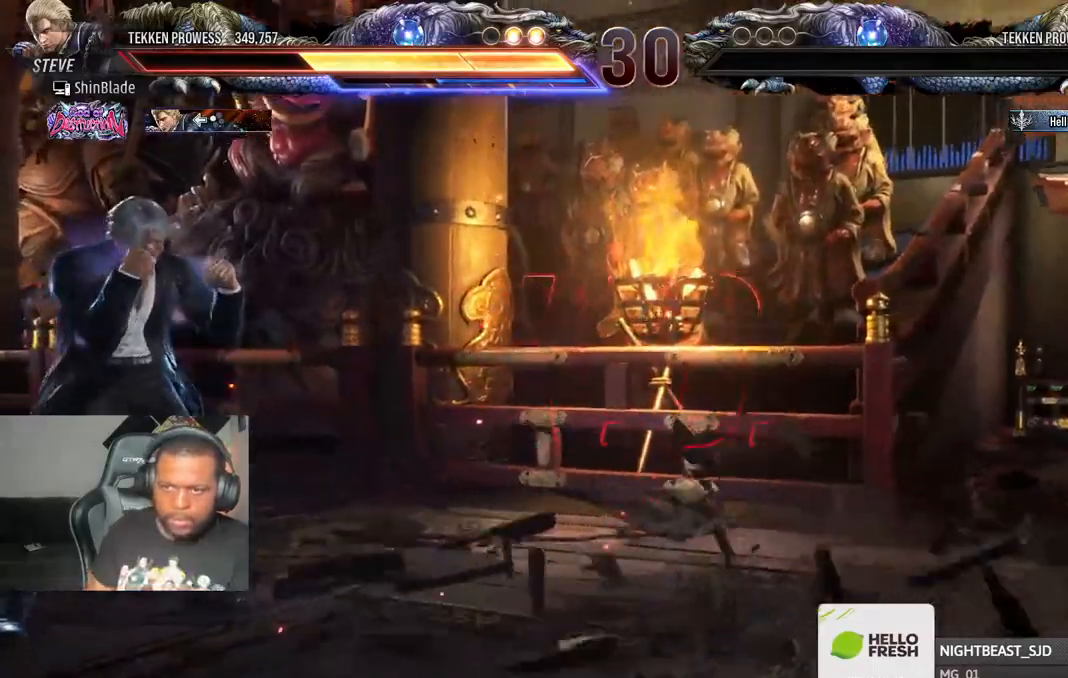
{"buttons": [], "left_stick": "center", "right_stick": "center", "events": []}
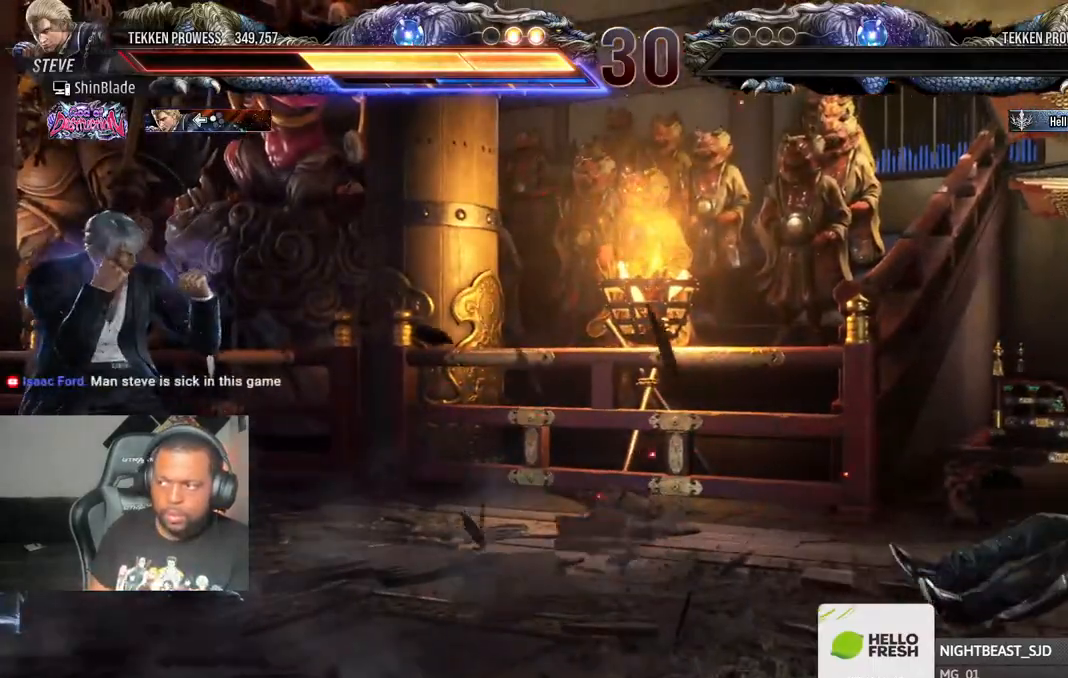
{"buttons": [], "left_stick": "center", "right_stick": "center", "events": []}
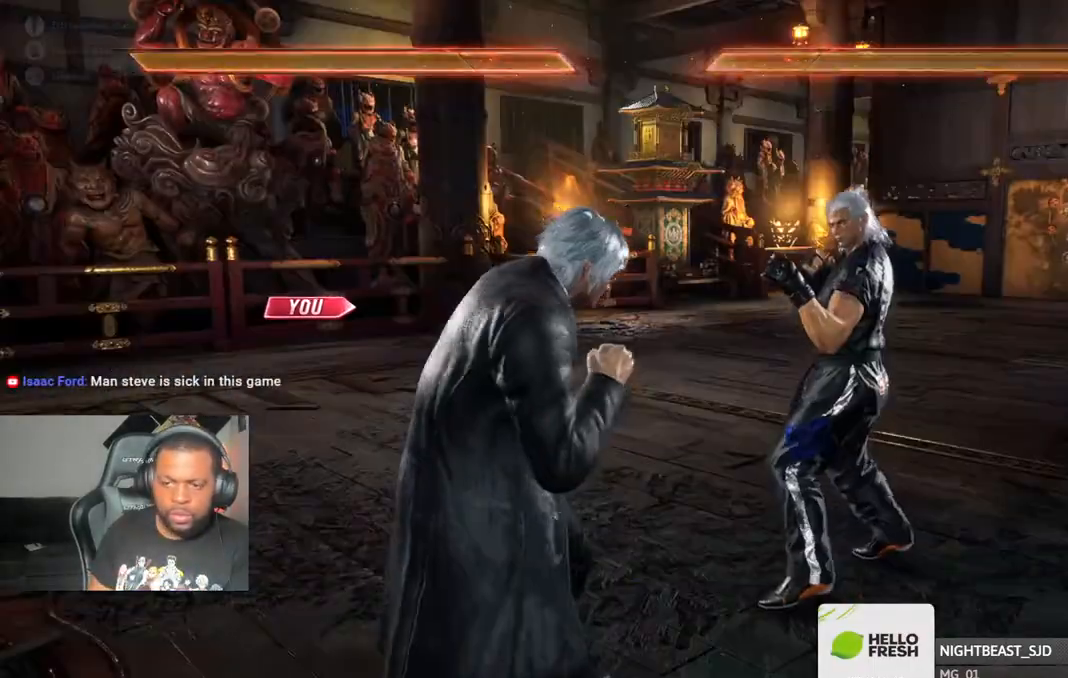
{"buttons": [], "left_stick": "center", "right_stick": "center", "events": []}
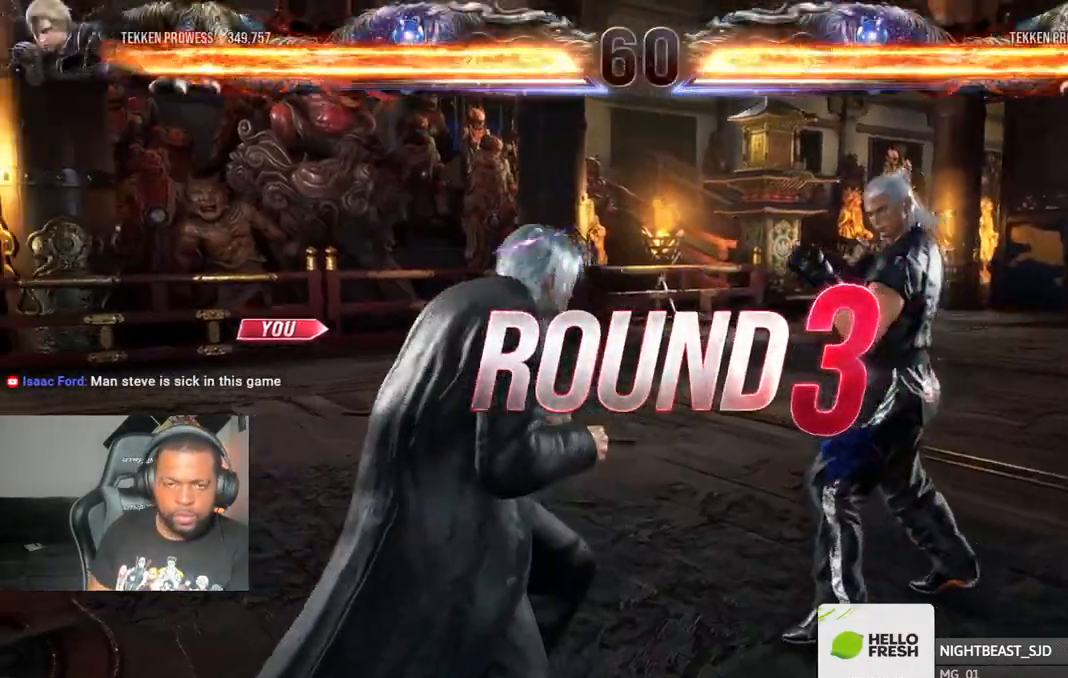
{"buttons": [], "left_stick": "center", "right_stick": "center", "events": []}
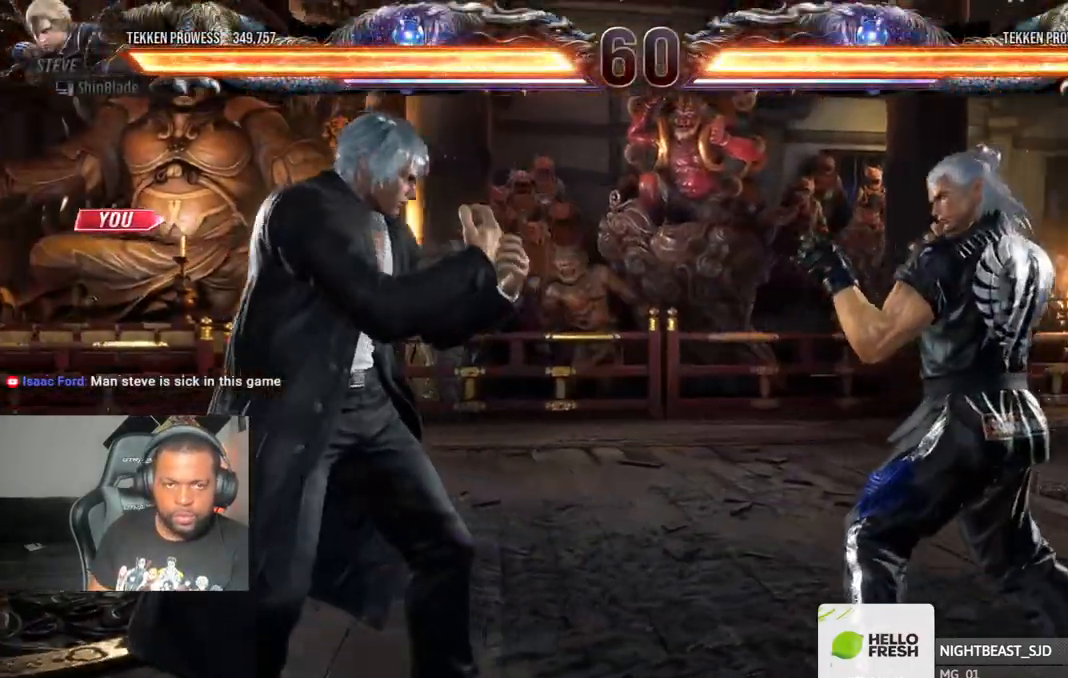
{"buttons": [], "left_stick": "center", "right_stick": "center", "events": []}
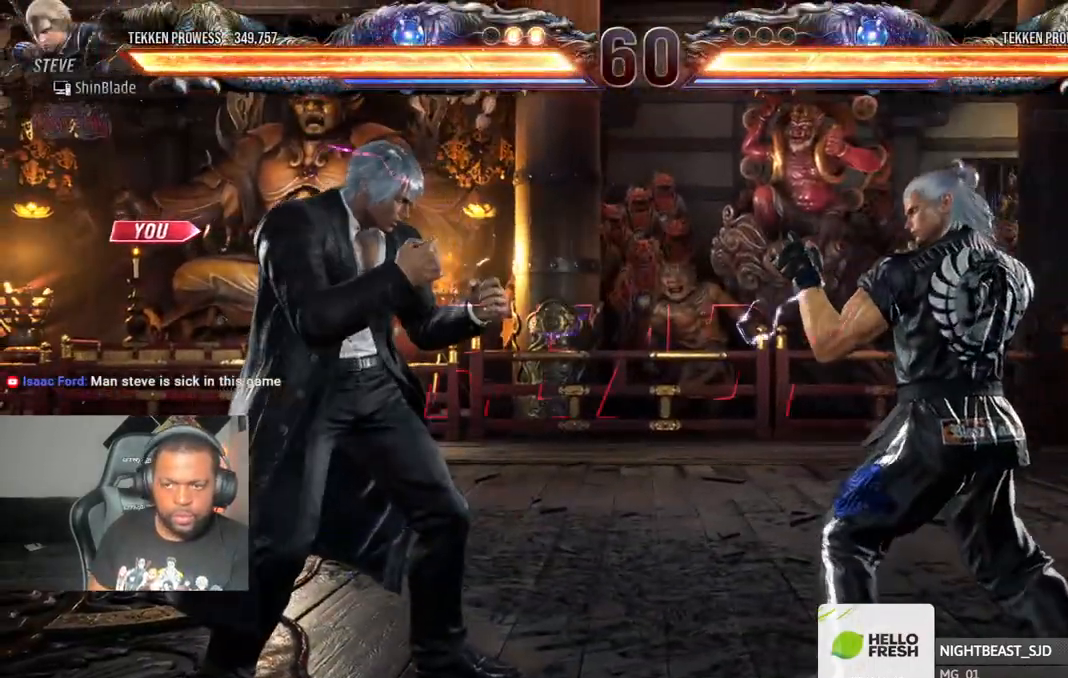
{"buttons": [], "left_stick": "center", "right_stick": "center", "events": []}
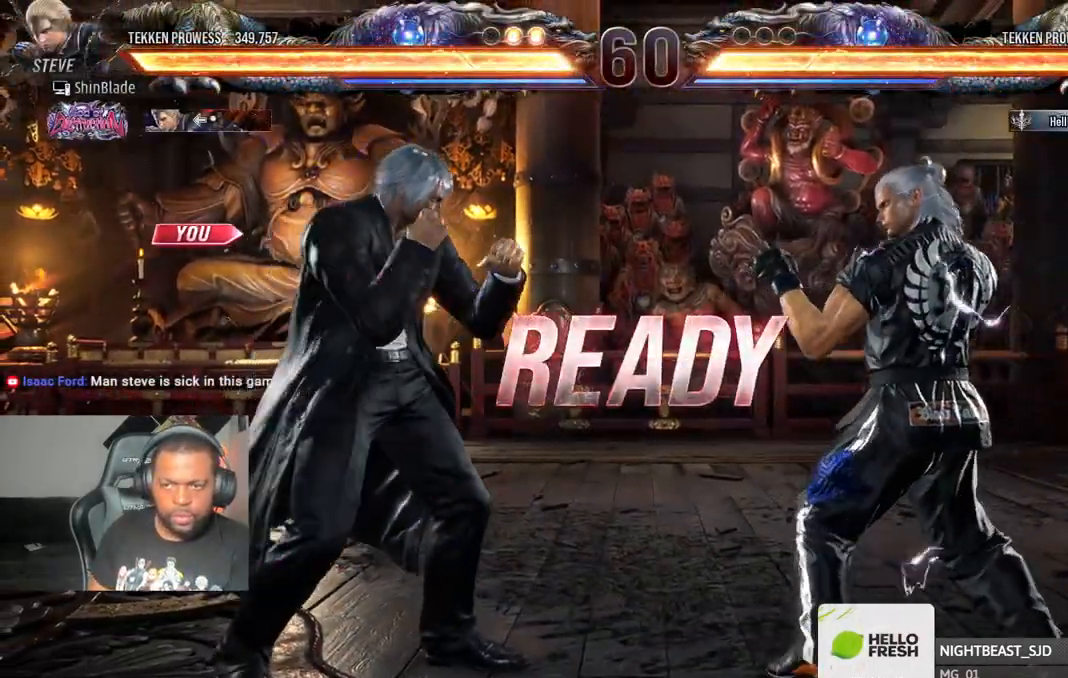
{"buttons": ["SQUARE"], "left_stick": "center", "right_stick": "center", "events": [[350, "SQUARE", "down"]]}
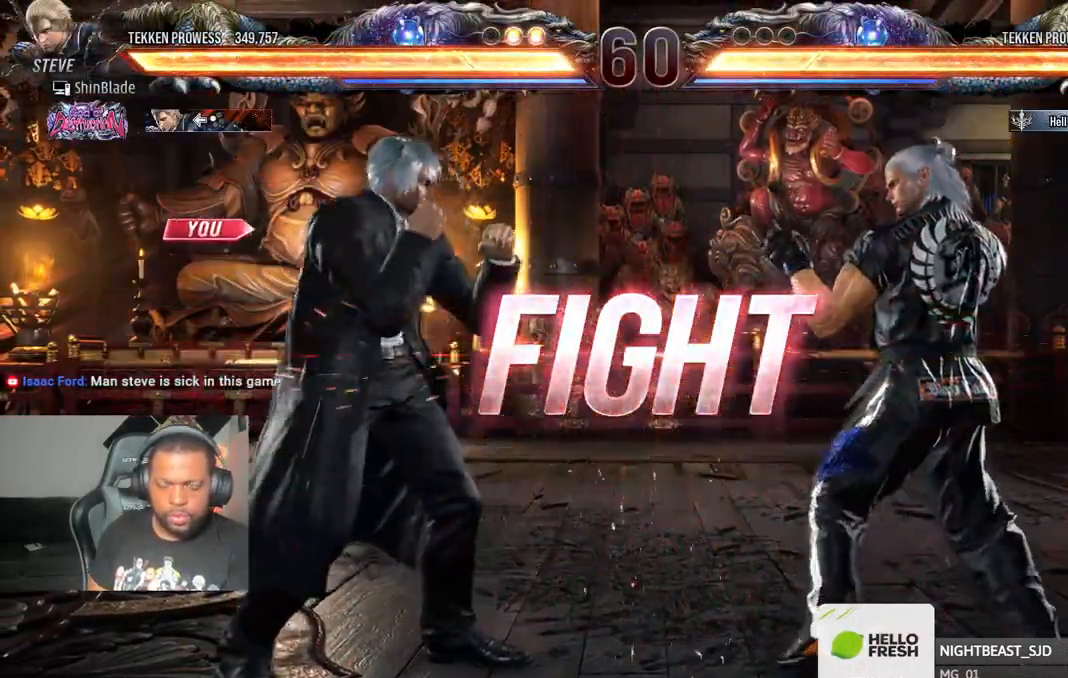
{"buttons": [], "left_stick": "center", "right_stick": "center", "events": [[50, "SQUARE", "up"], [183, "DPAD_LEFT", "down"], [183, "DPAD_UP", "down"], [233, "CROSS", "down"], [383, "DPAD_LEFT", "up"], [400, "DPAD_UP", "up"], [417, "CROSS", "up"]]}
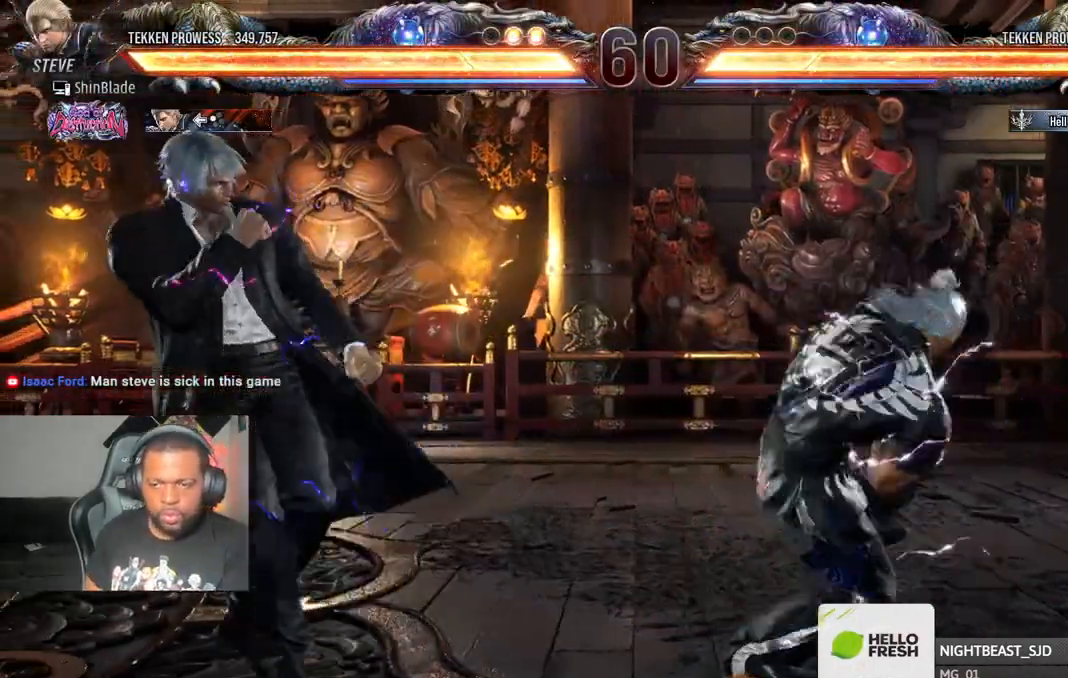
{"buttons": ["CROSS", "DPAD_DOWN", "DPAD_RIGHT"], "left_stick": "center", "right_stick": "center", "events": [[183, "TRIANGLE", "down"], [267, "DPAD_DOWN", "down"], [283, "CROSS", "down"], [317, "TRIANGLE", "up"], [333, "DPAD_RIGHT", "down"], [433, "CROSS", "up"], [483, "CROSS", "down"]]}
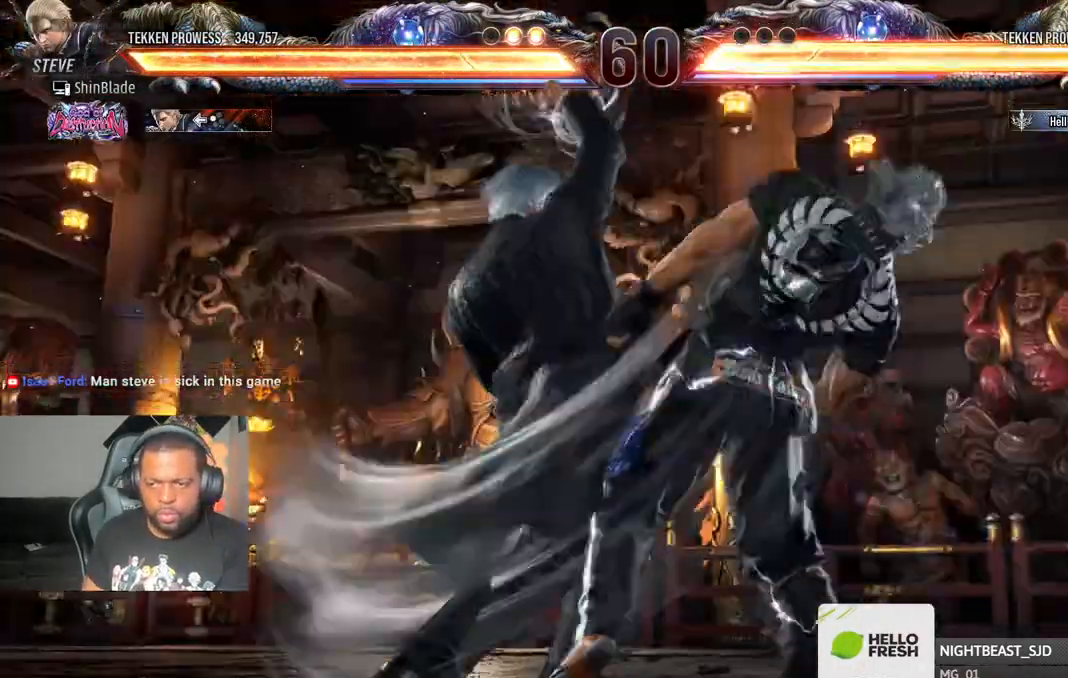
{"buttons": ["CROSS", "DPAD_RIGHT"], "left_stick": "center", "right_stick": "center", "events": [[33, "CROSS", "up"], [67, "DPAD_DOWN", "up"], [100, "CROSS", "down"], [100, "DPAD_RIGHT", "up"], [283, "CROSS", "up"], [433, "DPAD_RIGHT", "down"], [467, "CROSS", "down"]]}
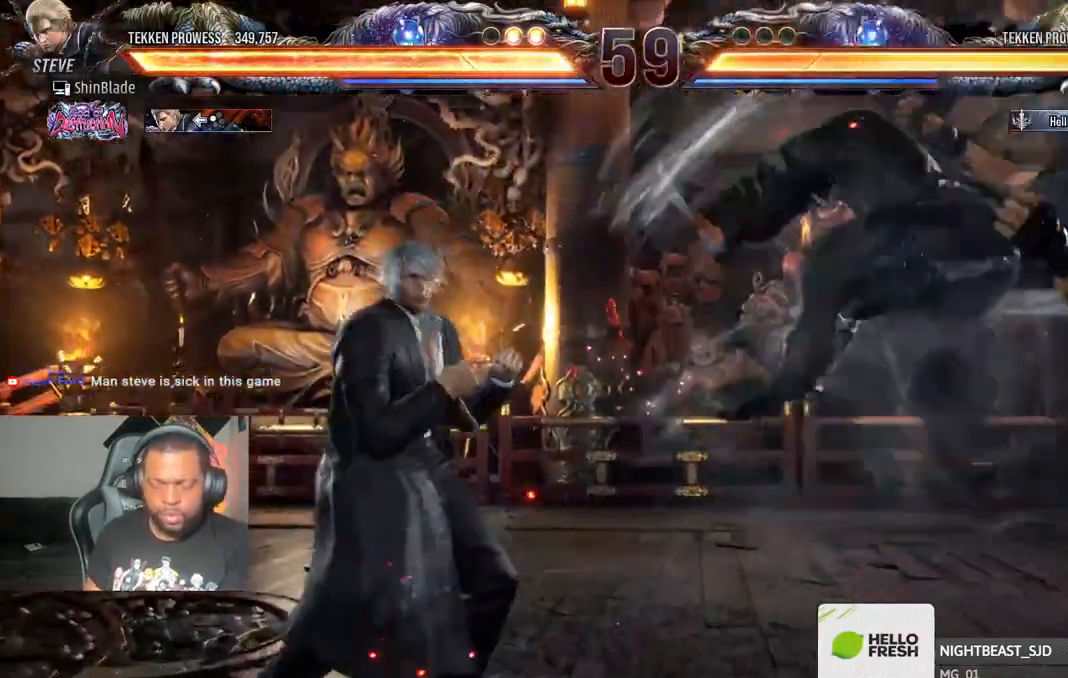
{"buttons": ["CROSS", "DPAD_RIGHT"], "left_stick": "center", "right_stick": "center", "events": []}
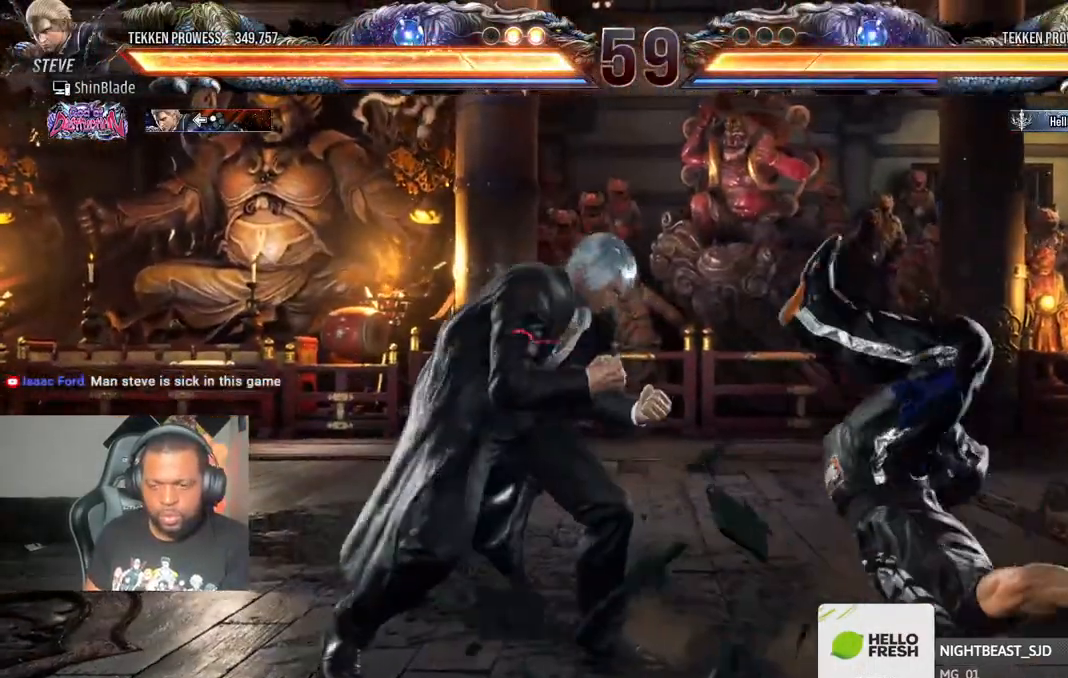
{"buttons": [], "left_stick": "center", "right_stick": "center", "events": [[17, "CROSS", "up"], [17, "SQUARE", "down"], [50, "DPAD_RIGHT", "up"], [117, "DPAD_RIGHT", "down"], [133, "SQUARE", "up"], [317, "DPAD_RIGHT", "up"], [317, "SQUARE", "down"], [483, "SQUARE", "up"]]}
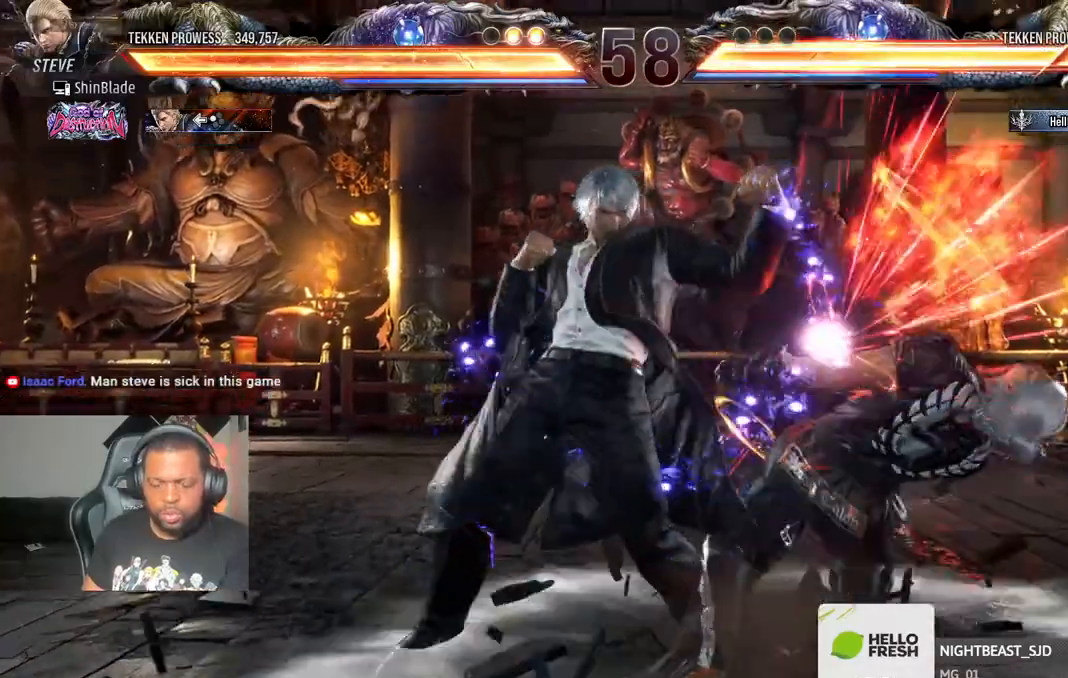
{"buttons": ["CROSS", "DPAD_RIGHT"], "left_stick": "center", "right_stick": "center"}
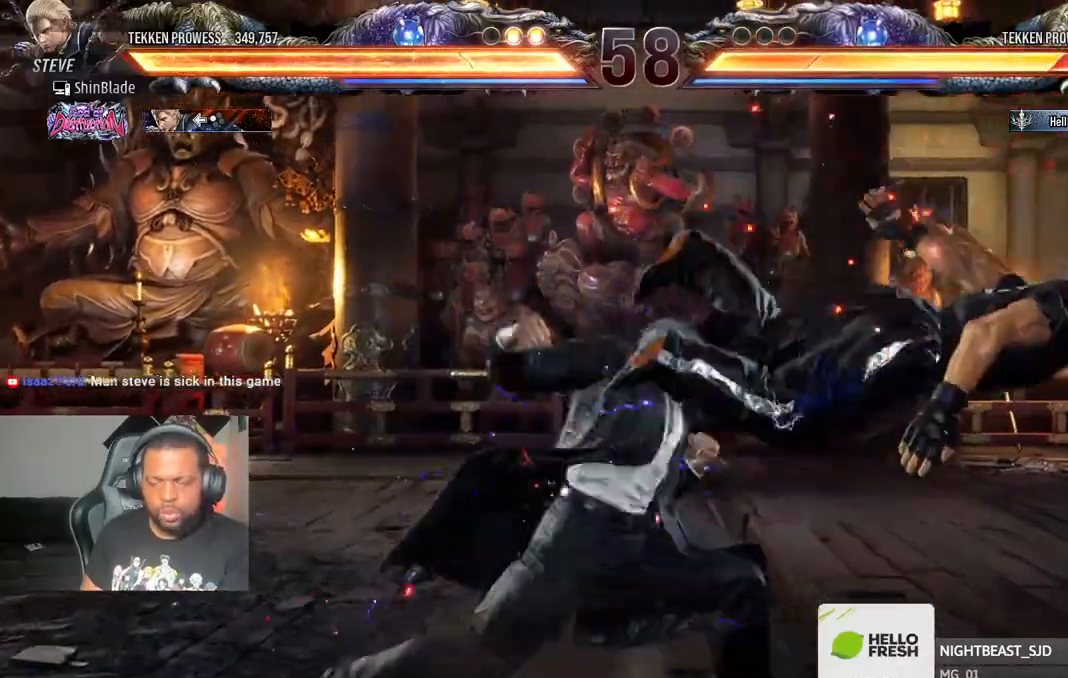
{"buttons": ["CROSS", "DPAD_RIGHT"], "left_stick": "center", "right_stick": "center", "events": [[250, "CROSS", "up"], [400, "CROSS", "down"]]}
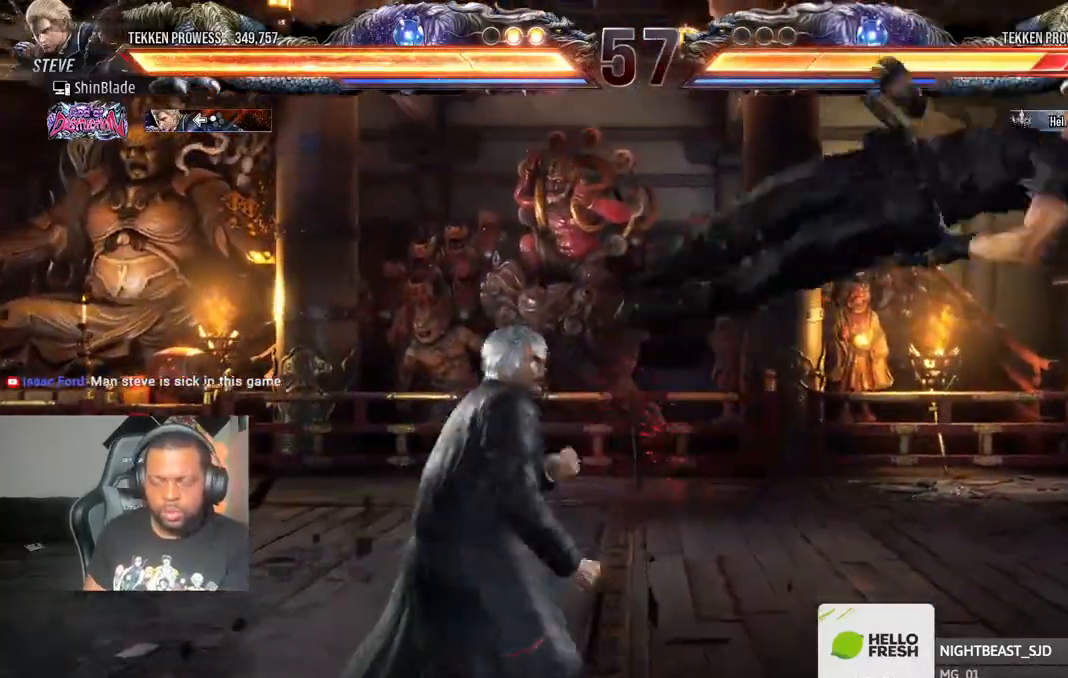
{"buttons": ["SQUARE", "DPAD_RIGHT"], "left_stick": "center", "right_stick": "center", "events": [[17, "CROSS", "up"], [17, "SQUARE", "down"], [117, "SQUARE", "up"], [183, "SQUARE", "down"], [267, "SQUARE", "up"], [333, "SQUARE", "down"], [433, "SQUARE", "up"], [483, "SQUARE", "down"]]}
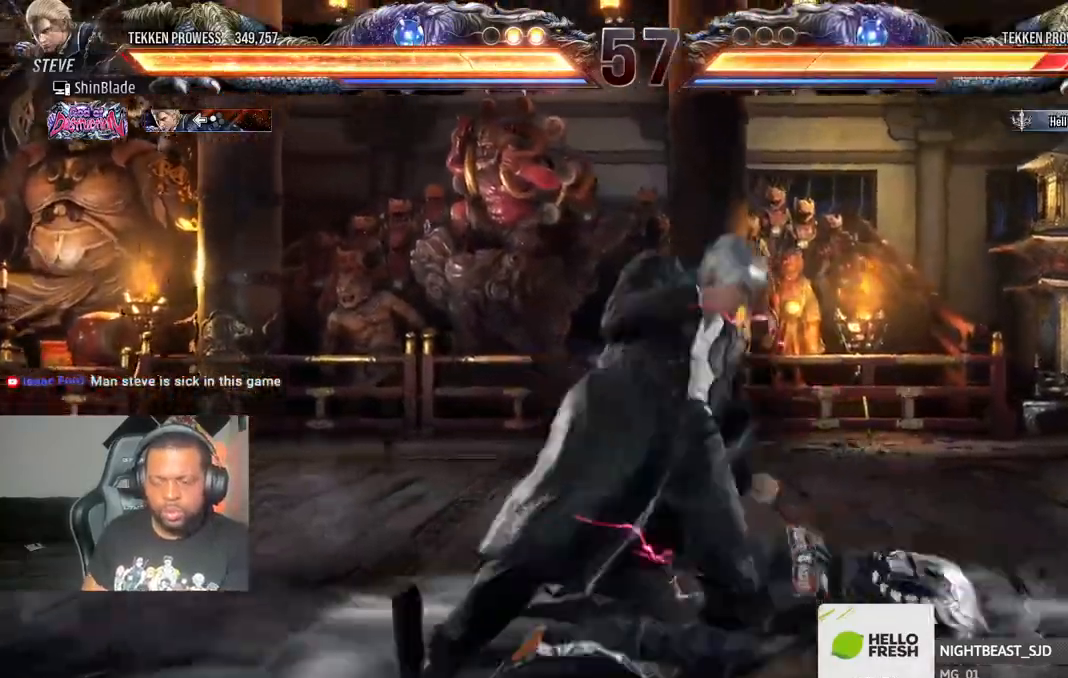
{"buttons": ["SQUARE", "DPAD_LEFT"], "left_stick": "center", "right_stick": "center", "events": [[67, "SQUARE", "up"], [100, "SQUARE", "down"], [250, "DPAD_RIGHT", "up"], [250, "SQUARE", "up"], [367, "DPAD_LEFT", "down"], [383, "SQUARE", "down"]]}
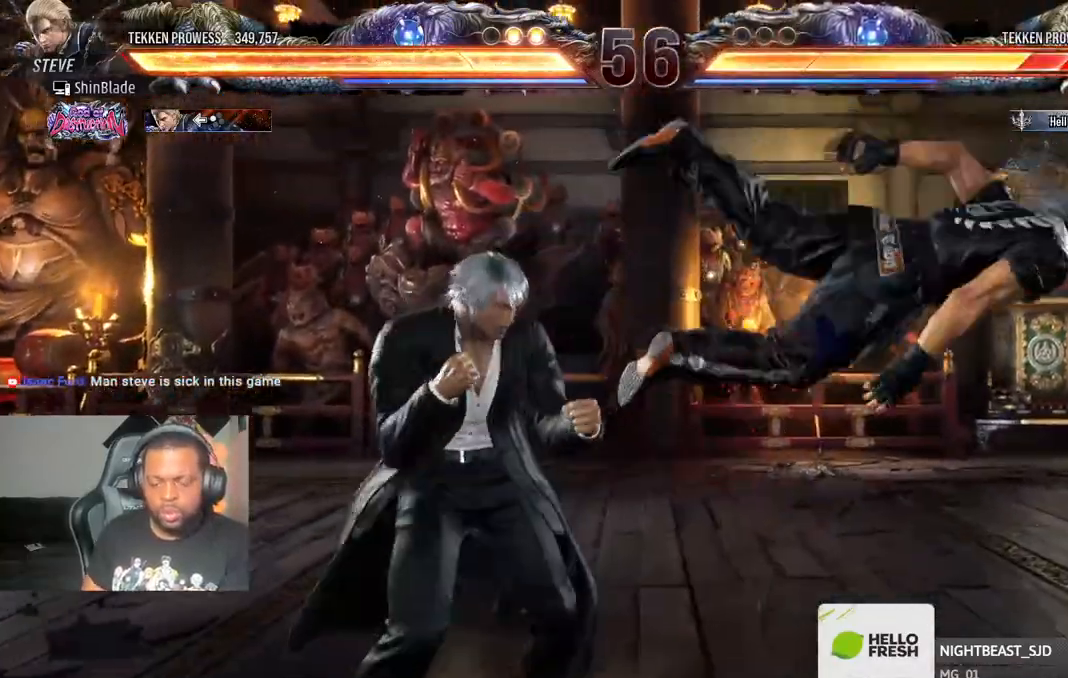
{"buttons": ["CROSS", "DPAD_RIGHT"], "left_stick": "center", "right_stick": "center", "events": [[33, "DPAD_LEFT", "up"], [33, "SQUARE", "up"], [33, "TRIANGLE", "down"], [133, "TRIANGLE", "up"], [283, "DPAD_RIGHT", "down"], [500, "CROSS", "down"]]}
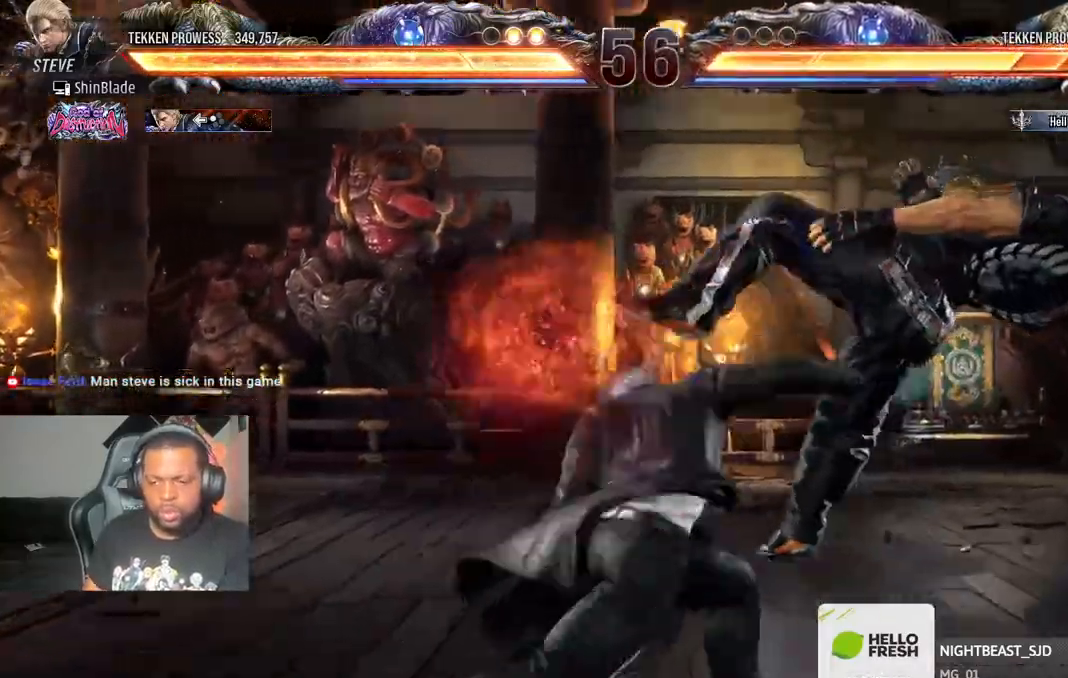
{"buttons": ["SQUARE", "DPAD_RIGHT"], "left_stick": "center", "right_stick": "center", "events": [[150, "CROSS", "up"], [350, "CROSS", "down"], [483, "SQUARE", "down"], [500, "CROSS", "up"]]}
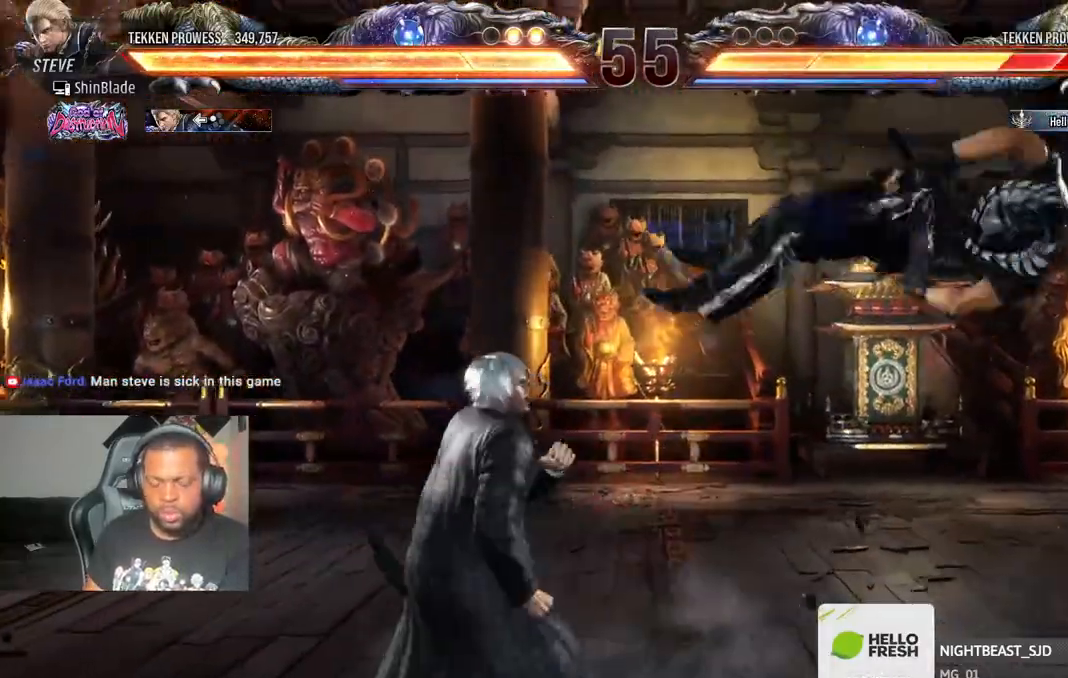
{"buttons": ["SQUARE", "DPAD_DOWN", "DPAD_RIGHT"], "left_stick": "center", "right_stick": "center", "events": [[67, "DPAD_UP", "down"], [83, "DPAD_RIGHT", "up"], [83, "SQUARE", "up"], [167, "SQUARE", "down"], [233, "DPAD_RIGHT", "down"], [250, "DPAD_UP", "up"], [283, "SQUARE", "up"], [300, "DPAD_UP", "down"], [317, "SQUARE", "down"], [333, "DPAD_RIGHT", "up"], [400, "SQUARE", "up"], [433, "DPAD_RIGHT", "down"], [433, "DPAD_UP", "up"], [467, "DPAD_DOWN", "down"], [467, "SQUARE", "down"]]}
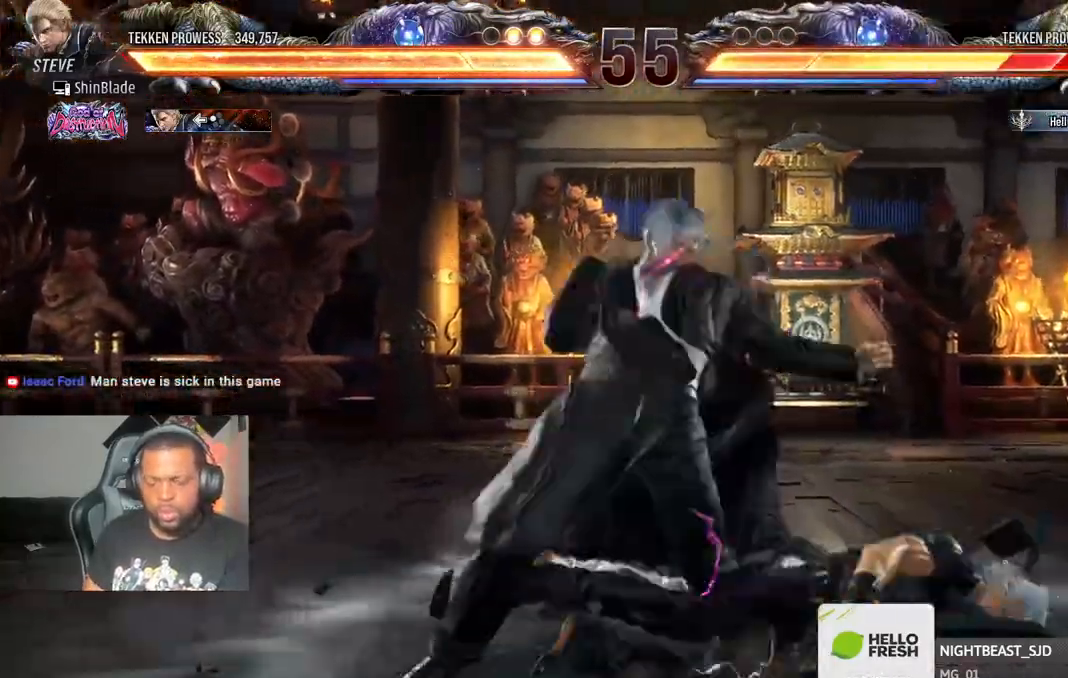
{"buttons": ["DPAD_DOWN", "DPAD_RIGHT"], "left_stick": "center", "right_stick": "center", "events": [[17, "DPAD_DOWN", "up"], [67, "DPAD_UP", "down"], [83, "DPAD_UP", "up"], [100, "DPAD_RIGHT", "up"], [200, "SQUARE", "up"], [333, "DPAD_DOWN", "down"], [350, "DPAD_RIGHT", "down"], [350, "SQUARE", "down"], [467, "SQUARE", "up"]]}
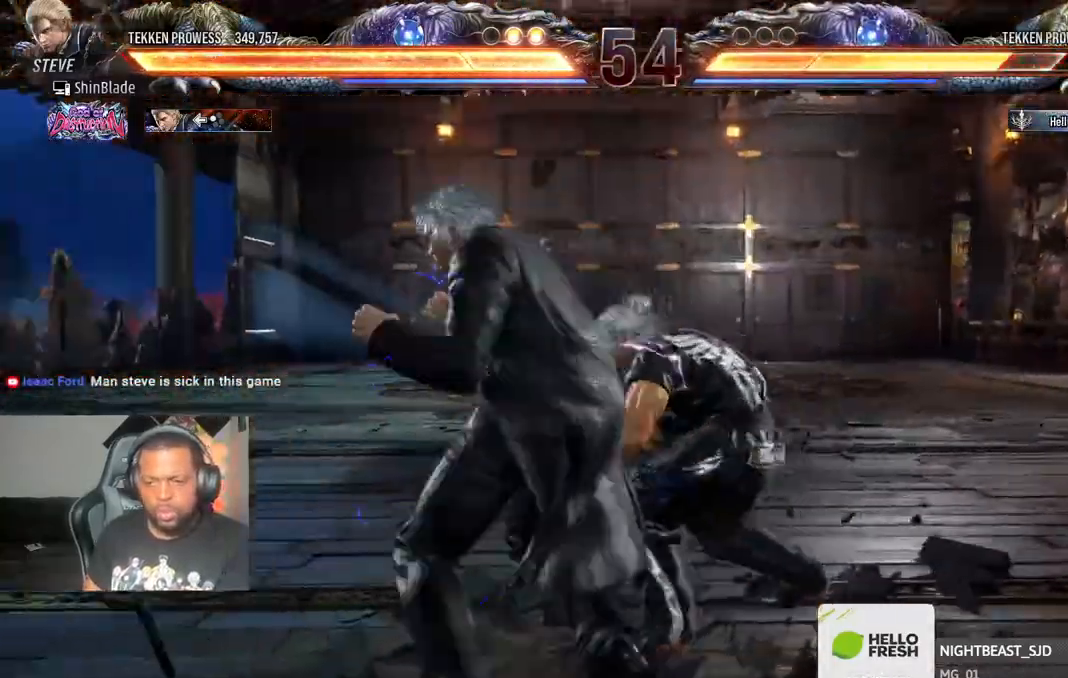
{"buttons": ["TRIANGLE"], "left_stick": "center", "right_stick": "center", "events": [[17, "DPAD_LEFT", "down"], [17, "DPAD_RIGHT", "up"], [17, "SQUARE", "down"], [33, "DPAD_DOWN", "up"], [83, "DPAD_DOWN", "down"], [100, "SQUARE", "up"], [117, "DPAD_DOWN", "up"], [150, "SQUARE", "down"], [217, "DPAD_LEFT", "up"], [300, "SQUARE", "up"], [433, "TRIANGLE", "down"]]}
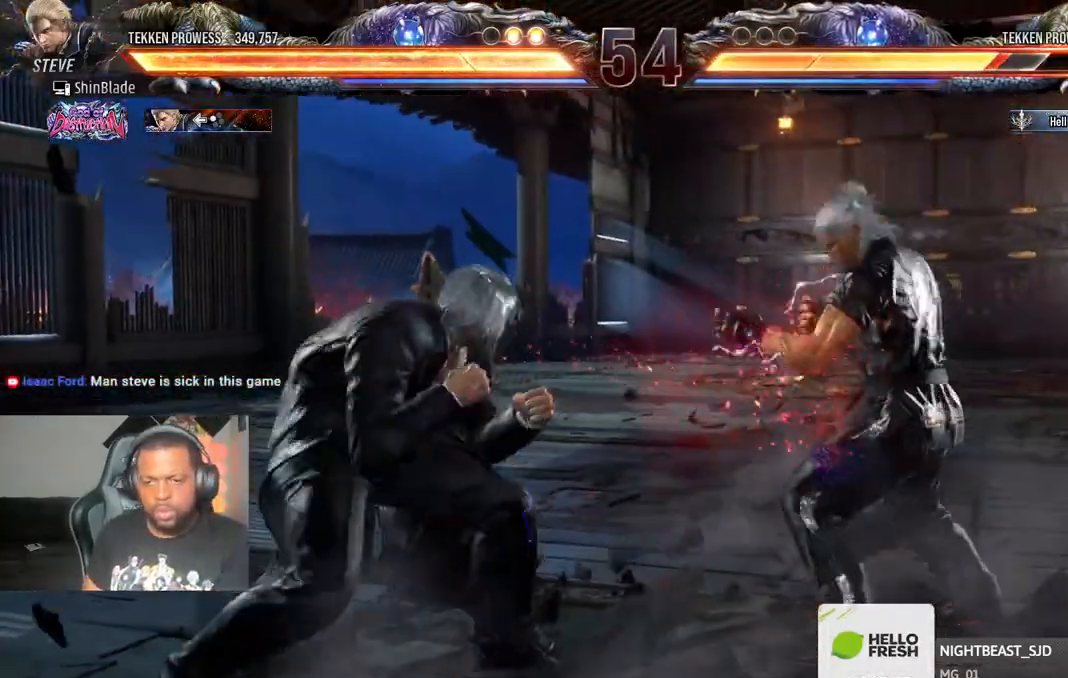
{"buttons": [], "left_stick": "center", "right_stick": "center", "events": [[17, "TRIANGLE", "up"], [83, "TRIANGLE", "down"], [200, "TRIANGLE", "up"], [233, "TRIANGLE", "down"], [383, "TRIANGLE", "up"]]}
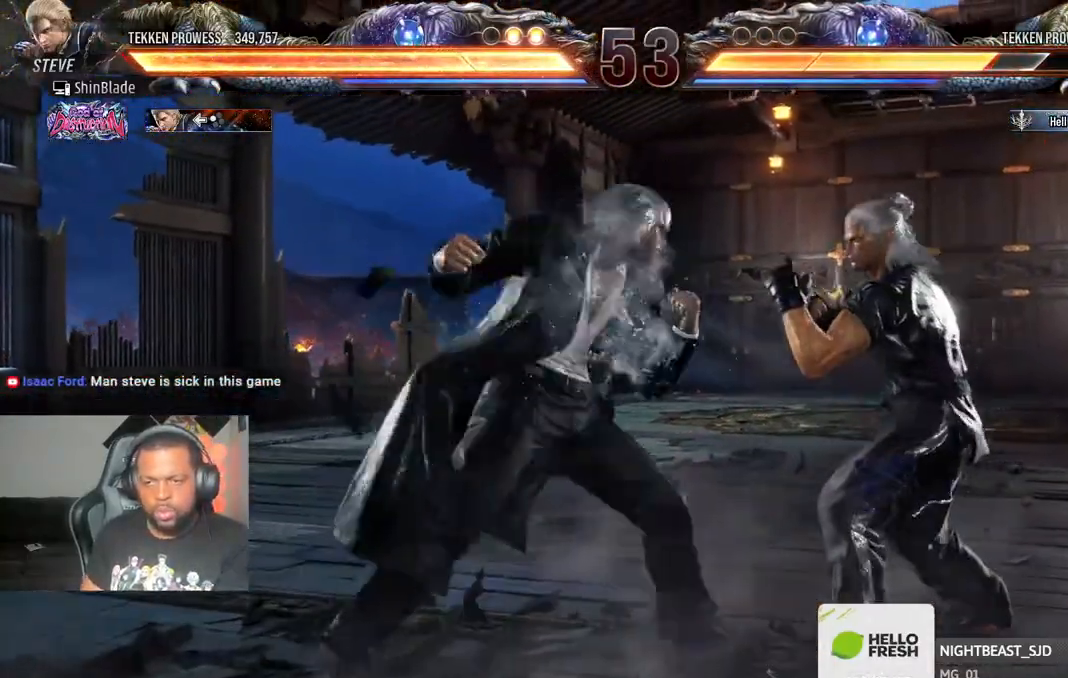
{"buttons": ["CROSS", "DPAD_LEFT"], "left_stick": "center", "right_stick": "center", "events": [[350, "DPAD_LEFT", "down"], [433, "CROSS", "down"]]}
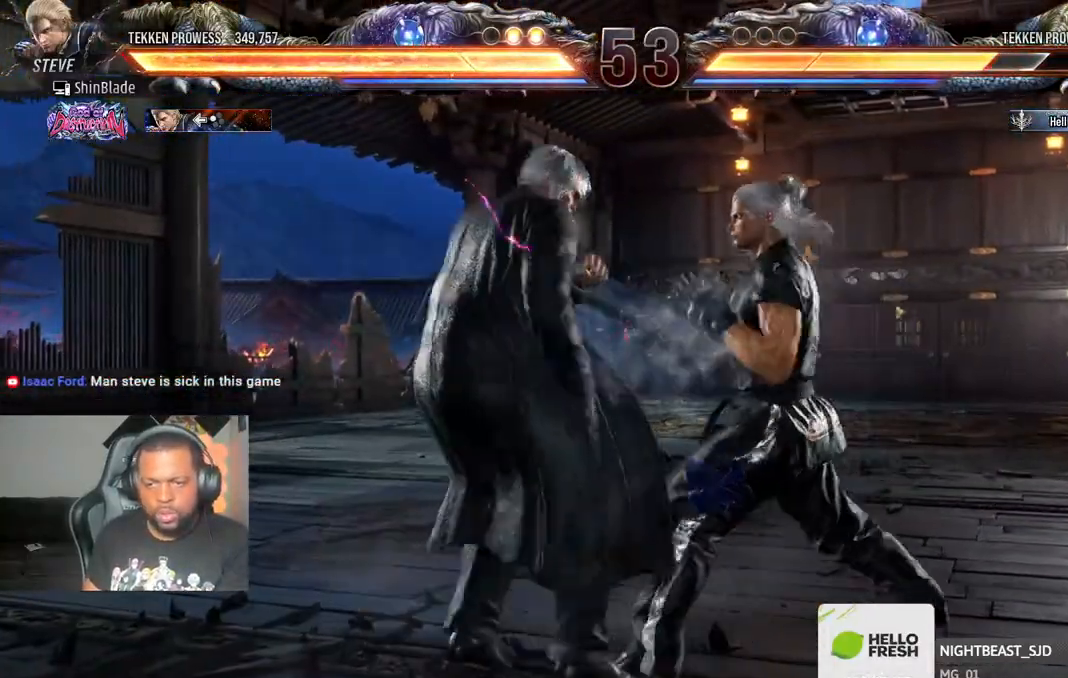
{"buttons": ["TRIANGLE", "DPAD_DOWN"], "left_stick": "center", "right_stick": "center", "events": [[67, "CROSS", "up"], [67, "TRIANGLE", "down"], [200, "TRIANGLE", "up"], [267, "TRIANGLE", "down"], [383, "SQUARE", "down"], [383, "TRIANGLE", "up"], [450, "TRIANGLE", "down"], [483, "DPAD_DOWN", "down"], [500, "DPAD_LEFT", "up"], [500, "SQUARE", "up"]]}
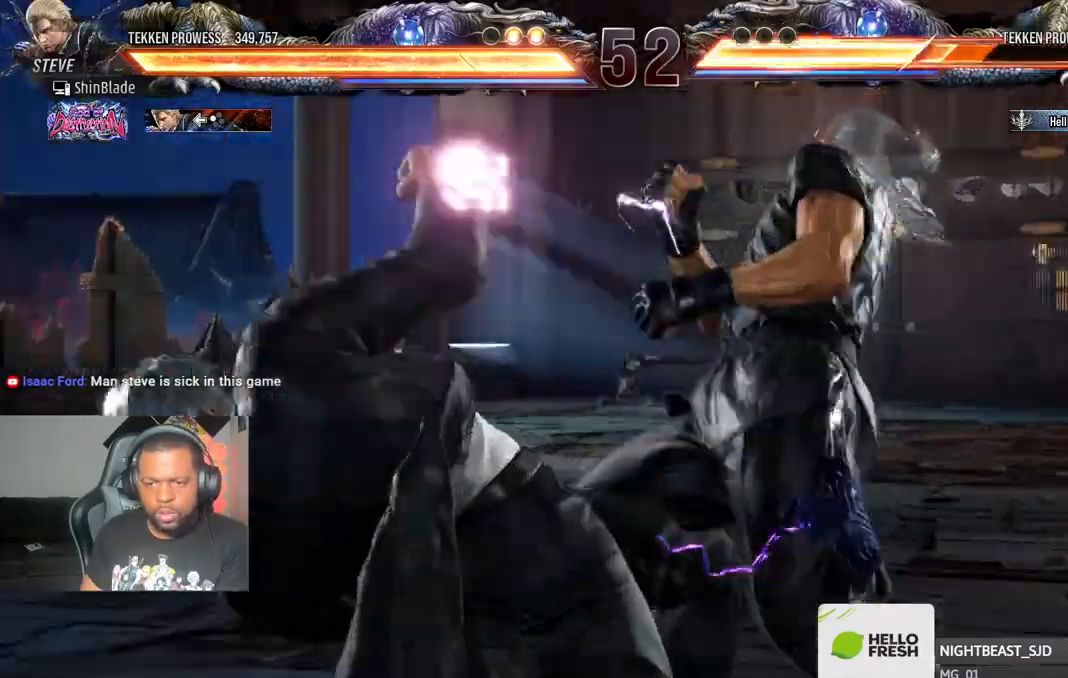
{"buttons": ["SQUARE", "DPAD_DOWN"], "left_stick": "center", "right_stick": "center", "events": [[67, "DPAD_LEFT", "down"], [67, "SQUARE", "down"], [100, "SQUARE", "up"], [117, "DPAD_DOWN", "up"], [117, "TRIANGLE", "up"], [167, "DPAD_LEFT", "up"], [200, "SQUARE", "down"], [267, "DPAD_LEFT", "down"], [267, "DPAD_UP", "down"], [283, "DPAD_UP", "up"], [300, "SQUARE", "up"], [367, "DPAD_LEFT", "up"], [367, "SQUARE", "down"], [433, "SQUARE", "up"], [483, "DPAD_DOWN", "down"], [500, "SQUARE", "down"]]}
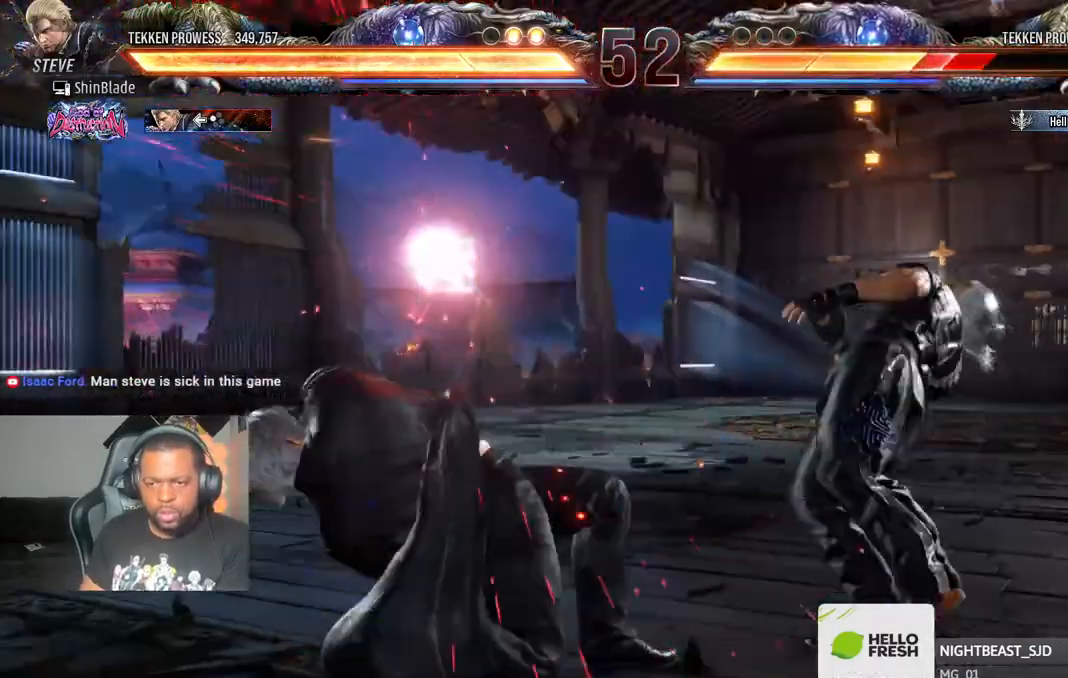
{"buttons": ["SQUARE", "DPAD_DOWN", "DPAD_RIGHT"], "left_stick": "center", "right_stick": "center", "events": [[83, "DPAD_DOWN", "up"], [83, "SQUARE", "up"], [367, "DPAD_DOWN", "down"], [367, "DPAD_RIGHT", "down"], [433, "SQUARE", "down"]]}
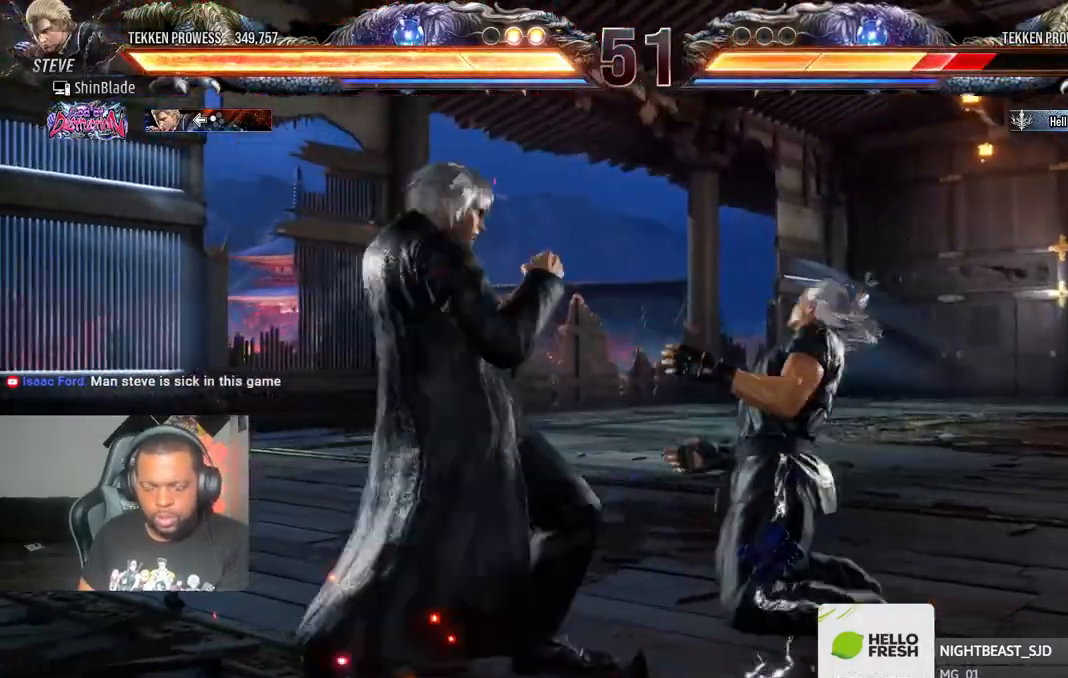
{"buttons": ["SQUARE"], "left_stick": "center", "right_stick": "center", "events": [[17, "TRIANGLE", "down"], [67, "SQUARE", "up"], [167, "DPAD_DOWN", "up"], [167, "SQUARE", "down"], [183, "DPAD_RIGHT", "up"], [217, "TRIANGLE", "up"], [233, "SQUARE", "up"], [333, "SQUARE", "down"], [417, "SQUARE", "up"], [450, "SQUARE", "down"]]}